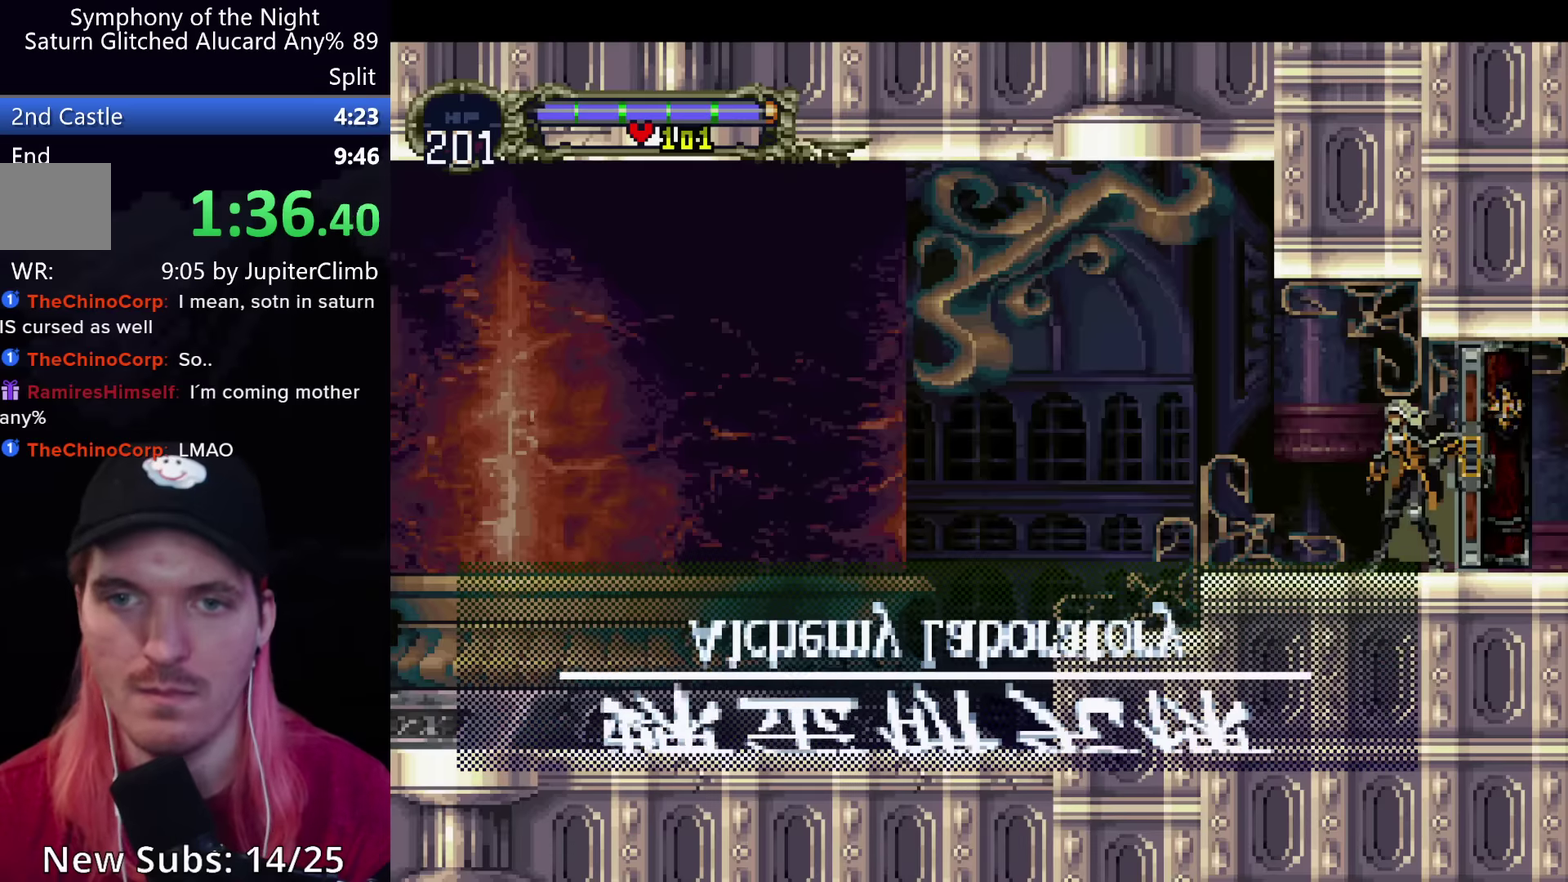
Gameplay with a controller (Xbox layout); each line is a JSON object with the inputs held at the frame after it. "events" lists button and stick changes between this image and that frame as [ms after this image, input, new state], when the widget could be followed in between. Not read: DPAD_RIGHT DPAD_UP L3 R3 right_stick.
{"buttons": ["A"], "left_stick": "center", "events": [[450, "A", "down"]]}
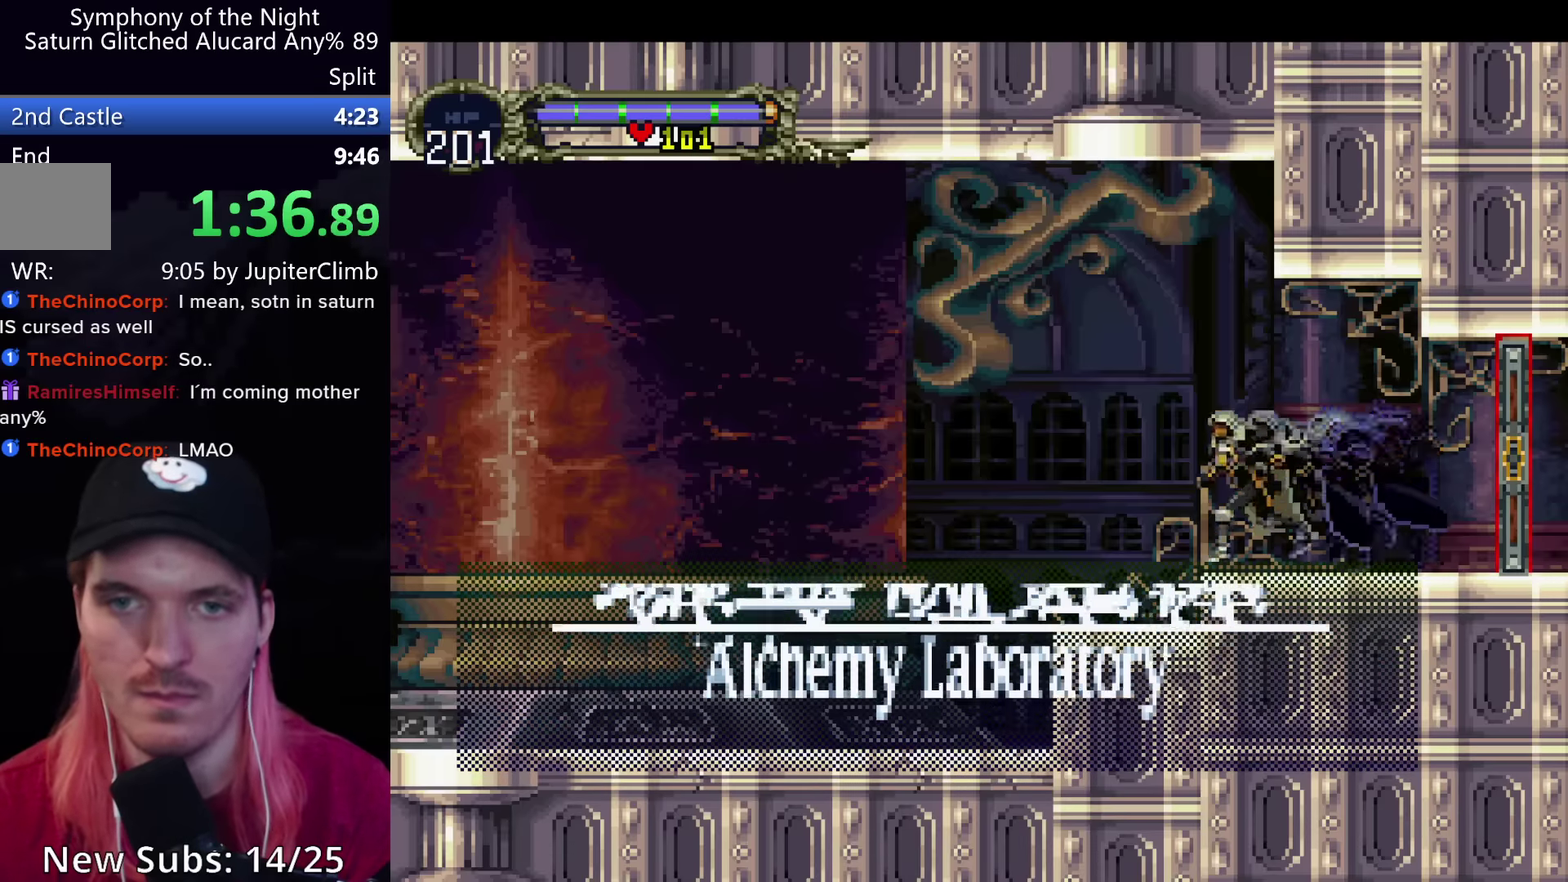
{"buttons": [], "left_stick": "center", "events": [[16, "A", "up"]]}
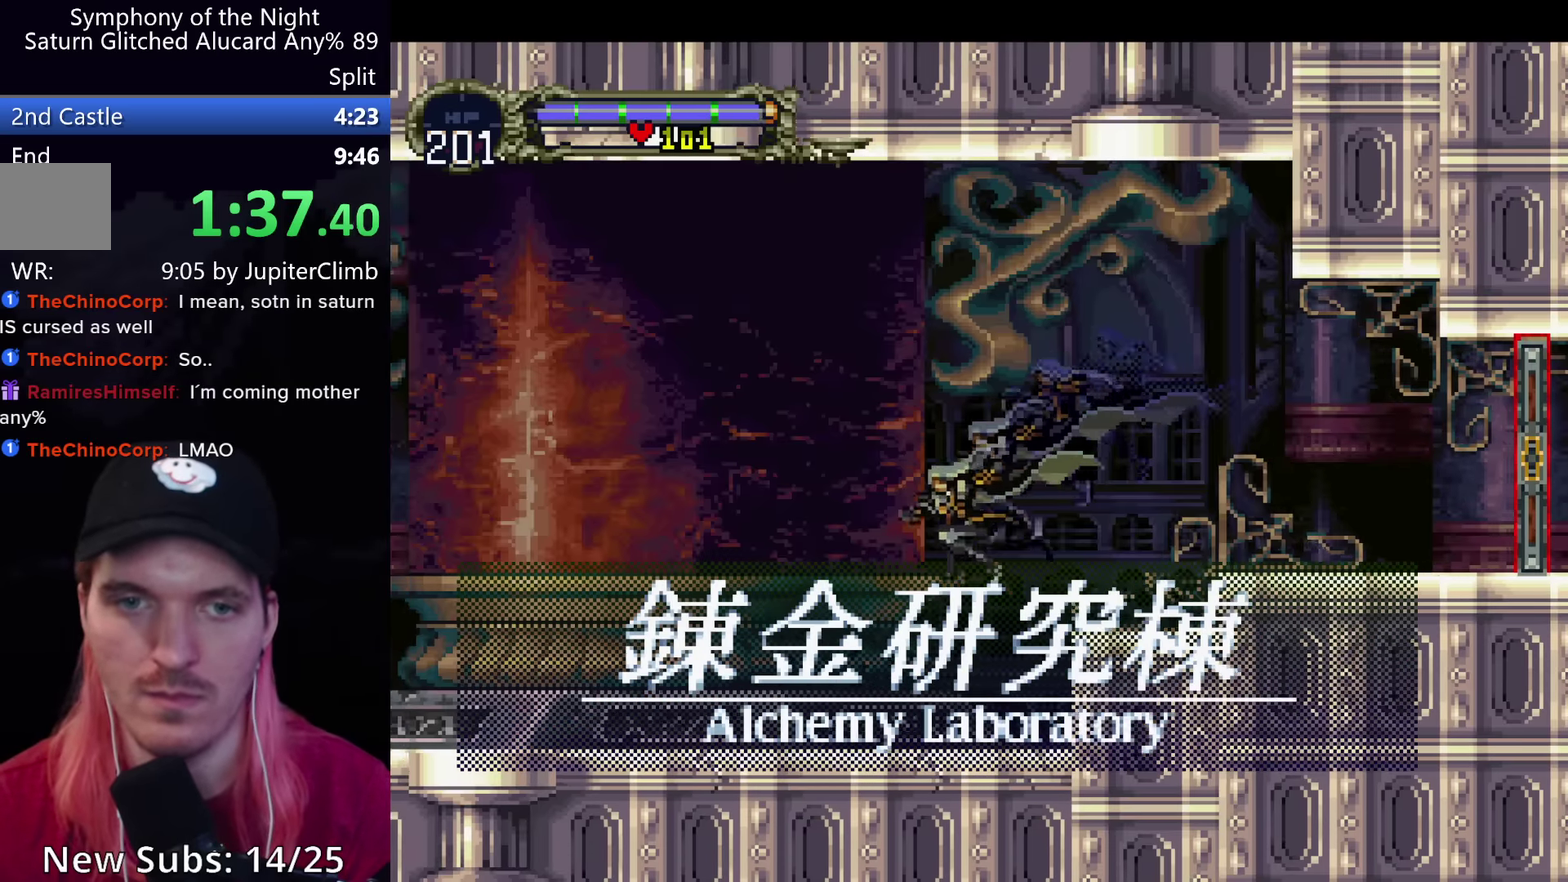
{"buttons": ["Y"], "left_stick": "center", "events": [[216, "Y", "down"], [350, "Y", "up"], [466, "Y", "down"]]}
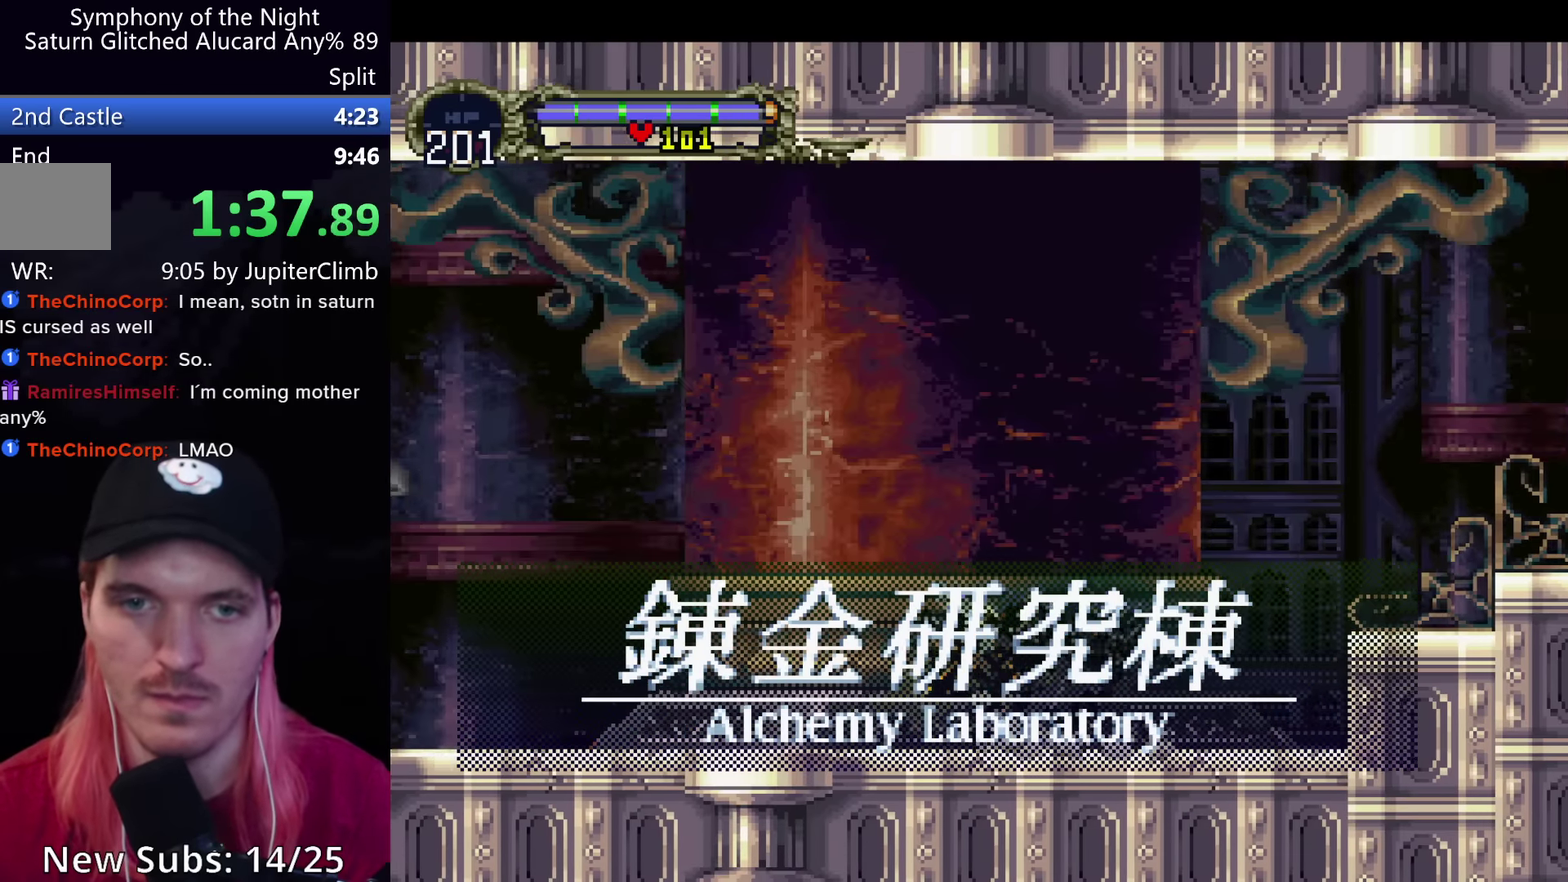
{"buttons": ["Y"], "left_stick": "center", "events": [[83, "Y", "up"], [233, "Y", "down"], [350, "Y", "up"], [500, "Y", "down"]]}
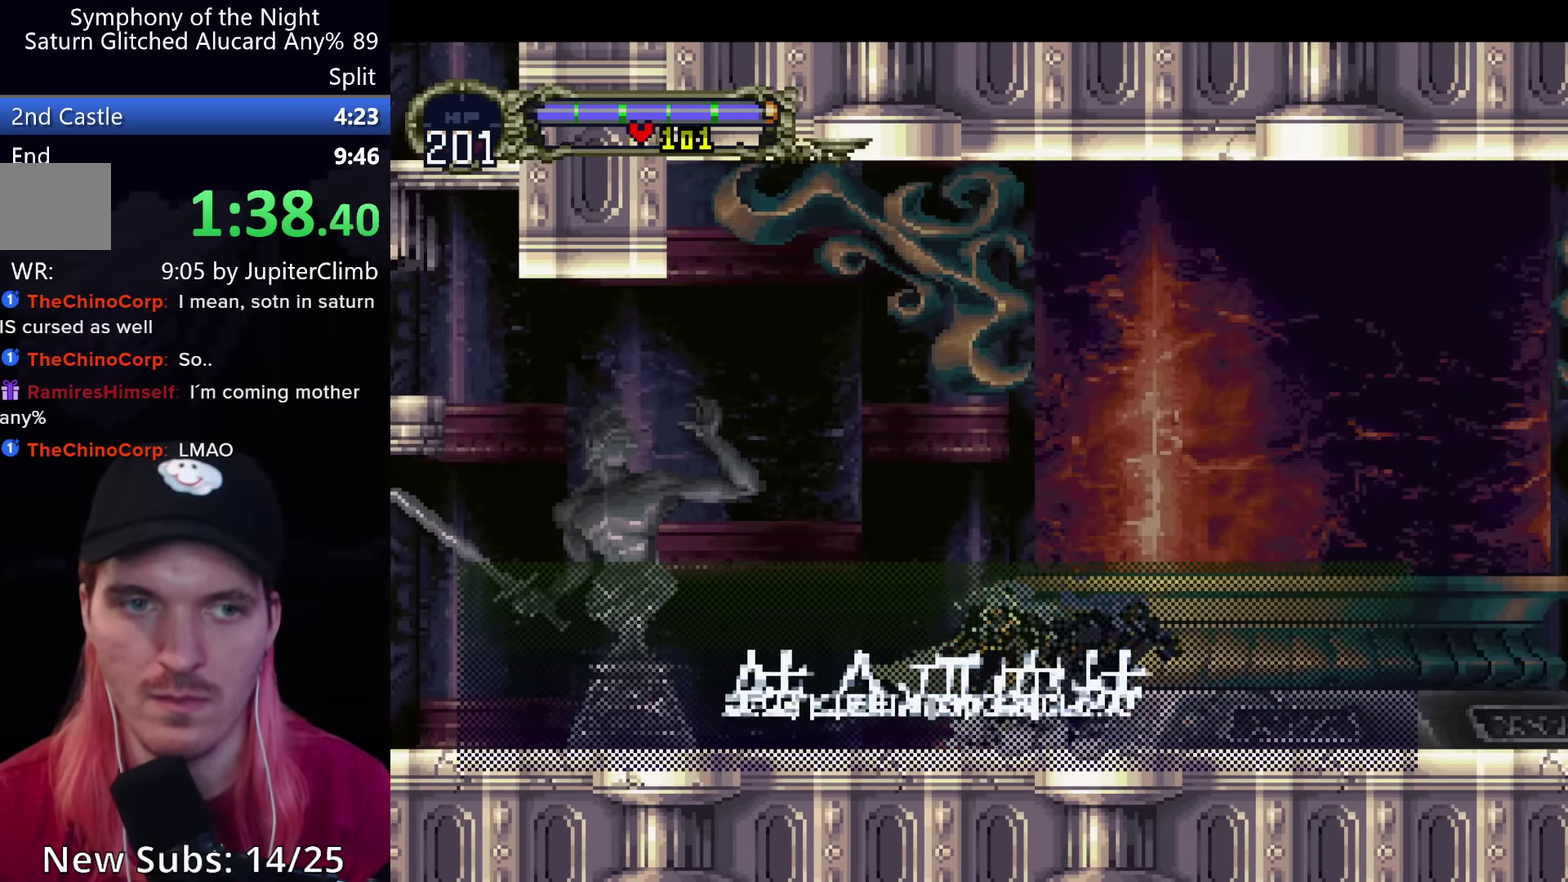
{"buttons": [], "left_stick": "center", "events": [[133, "Y", "up"], [300, "Y", "down"], [383, "Y", "up"]]}
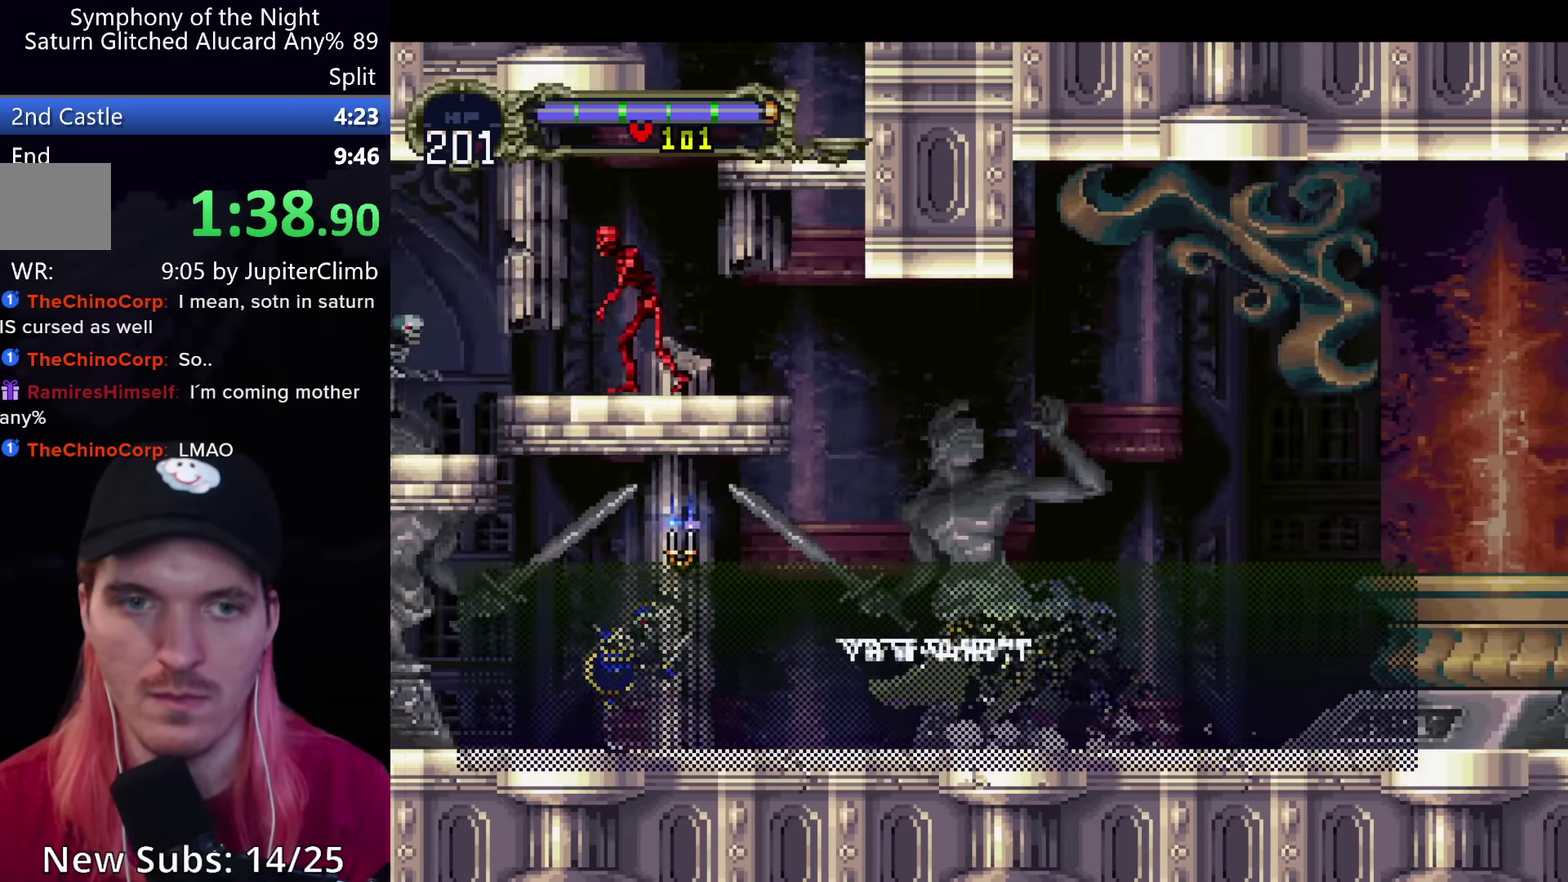
{"buttons": ["A", "R1"], "left_stick": "center", "events": [[233, "A", "down"], [500, "R1", "down"]]}
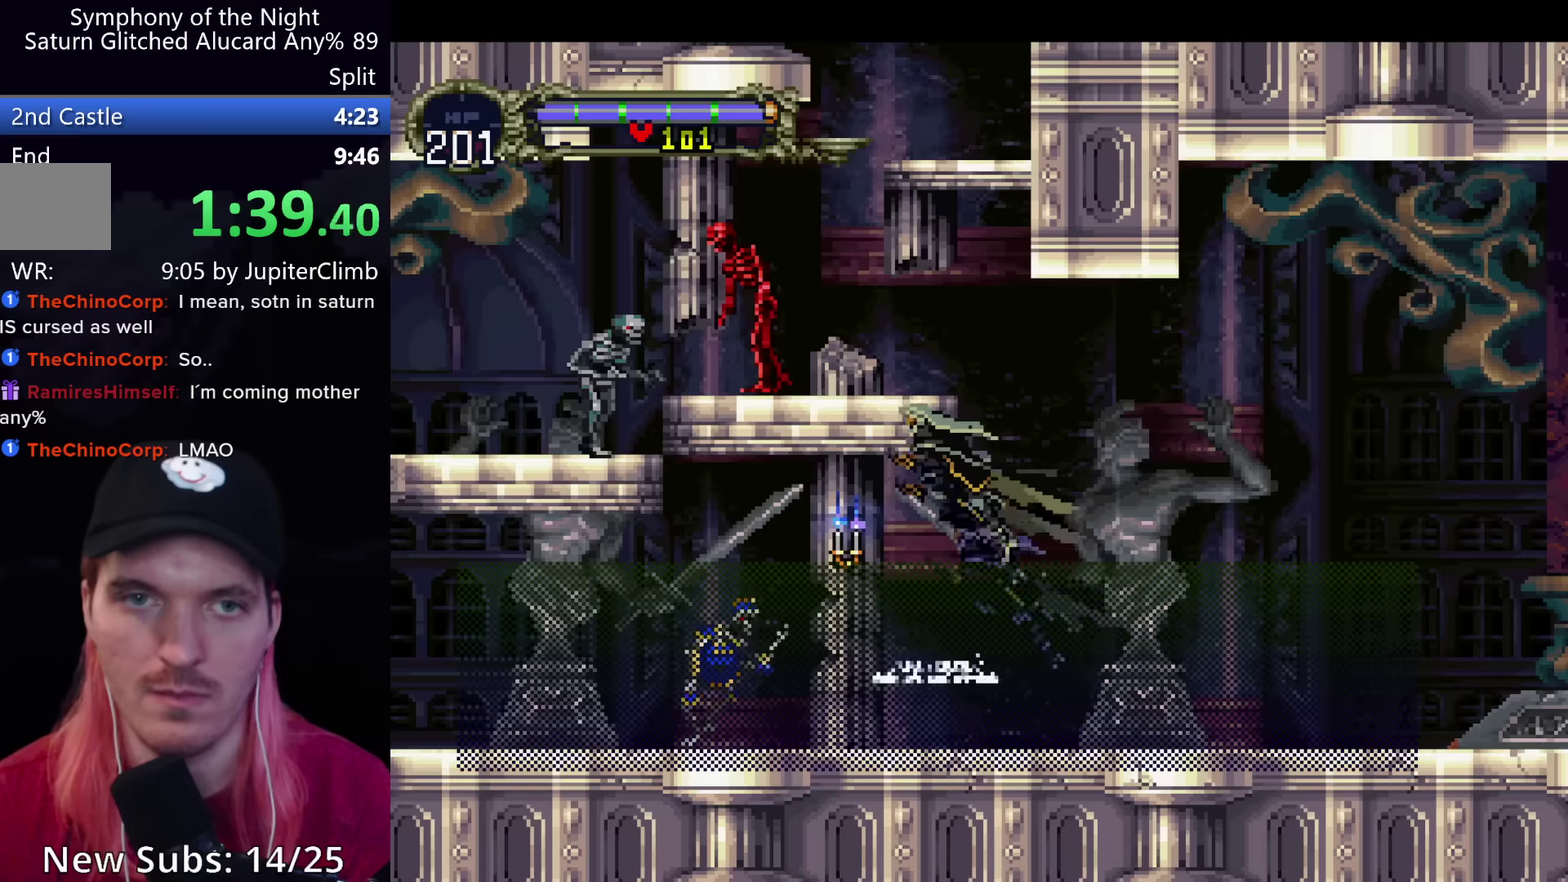
{"buttons": [], "left_stick": "center", "events": [[416, "R1", "up"], [450, "A", "up"]]}
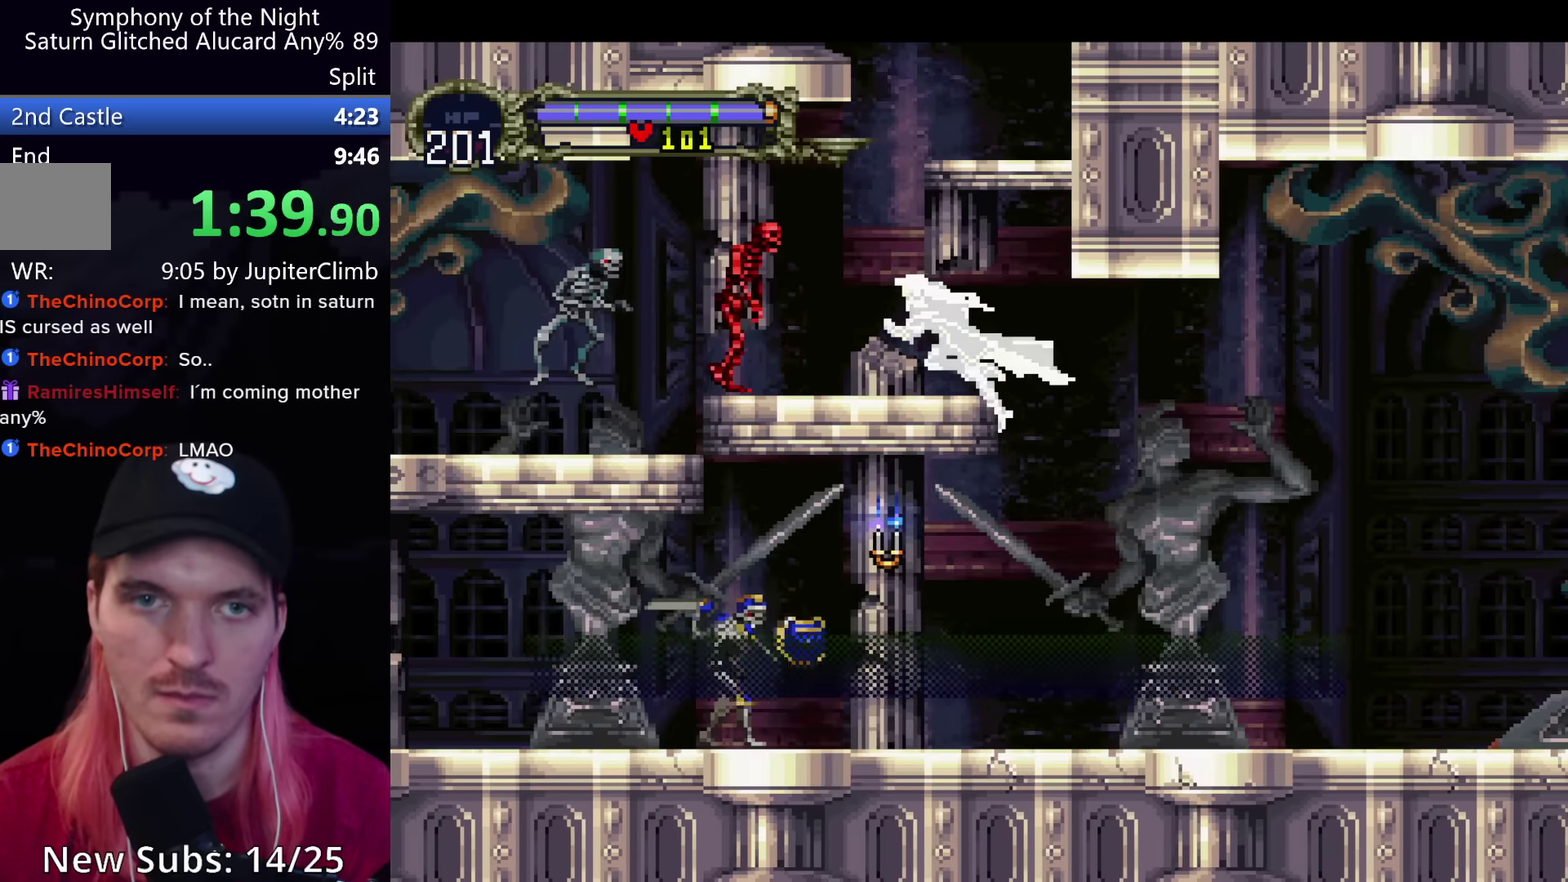
{"buttons": [], "left_stick": "center", "events": []}
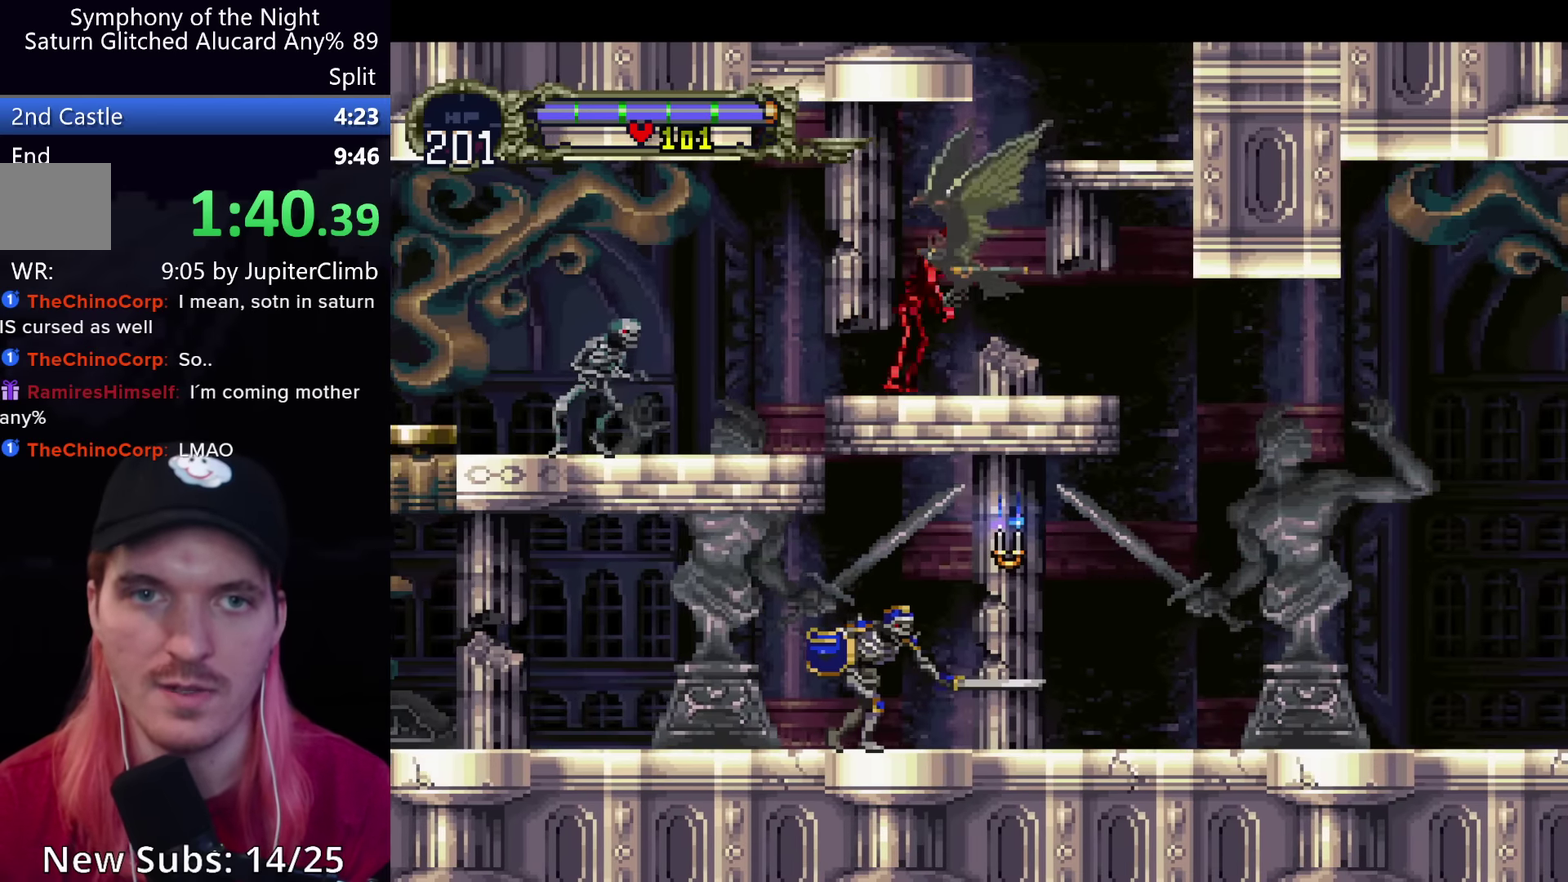
{"buttons": [], "left_stick": "center", "events": []}
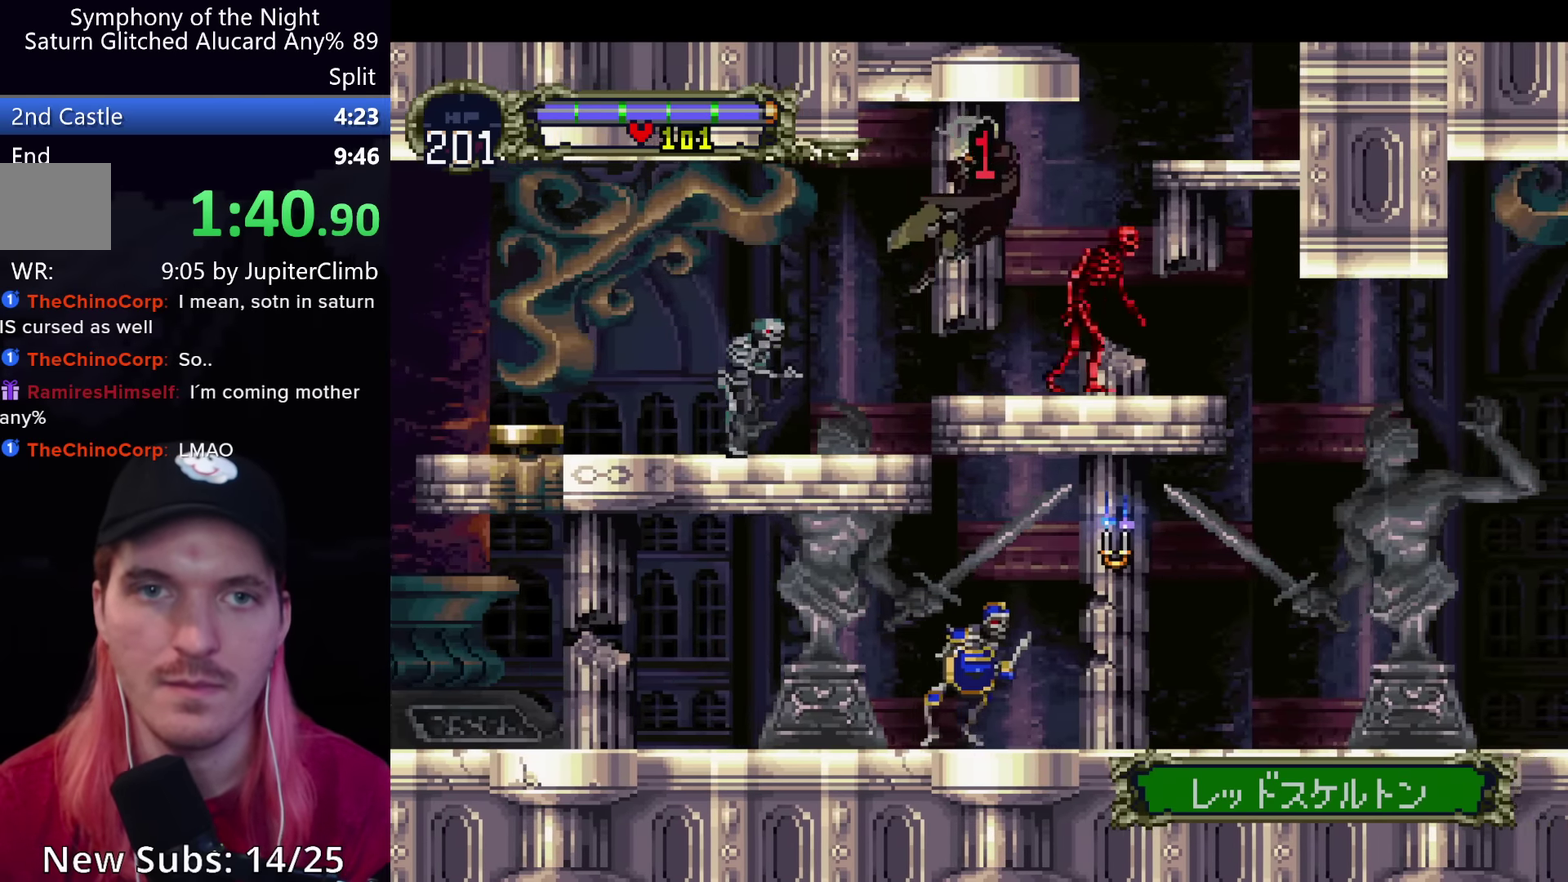
{"buttons": ["A"], "left_stick": "center", "events": [[483, "A", "down"]]}
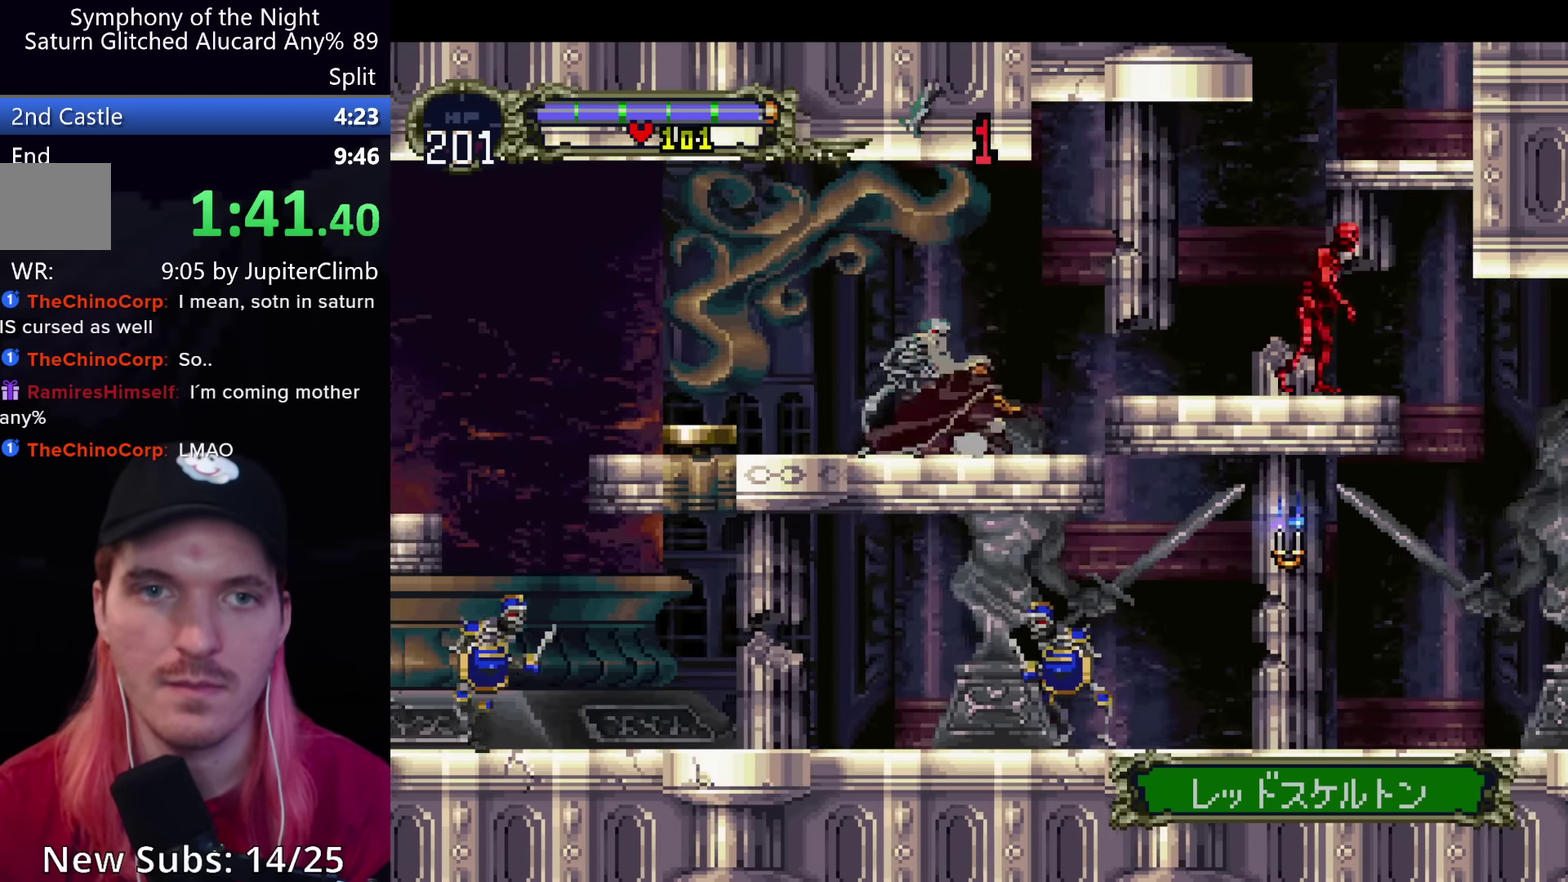
{"buttons": ["A"], "left_stick": "center", "events": [[50, "A", "up"], [216, "B", "down"], [300, "B", "up"], [483, "A", "down"]]}
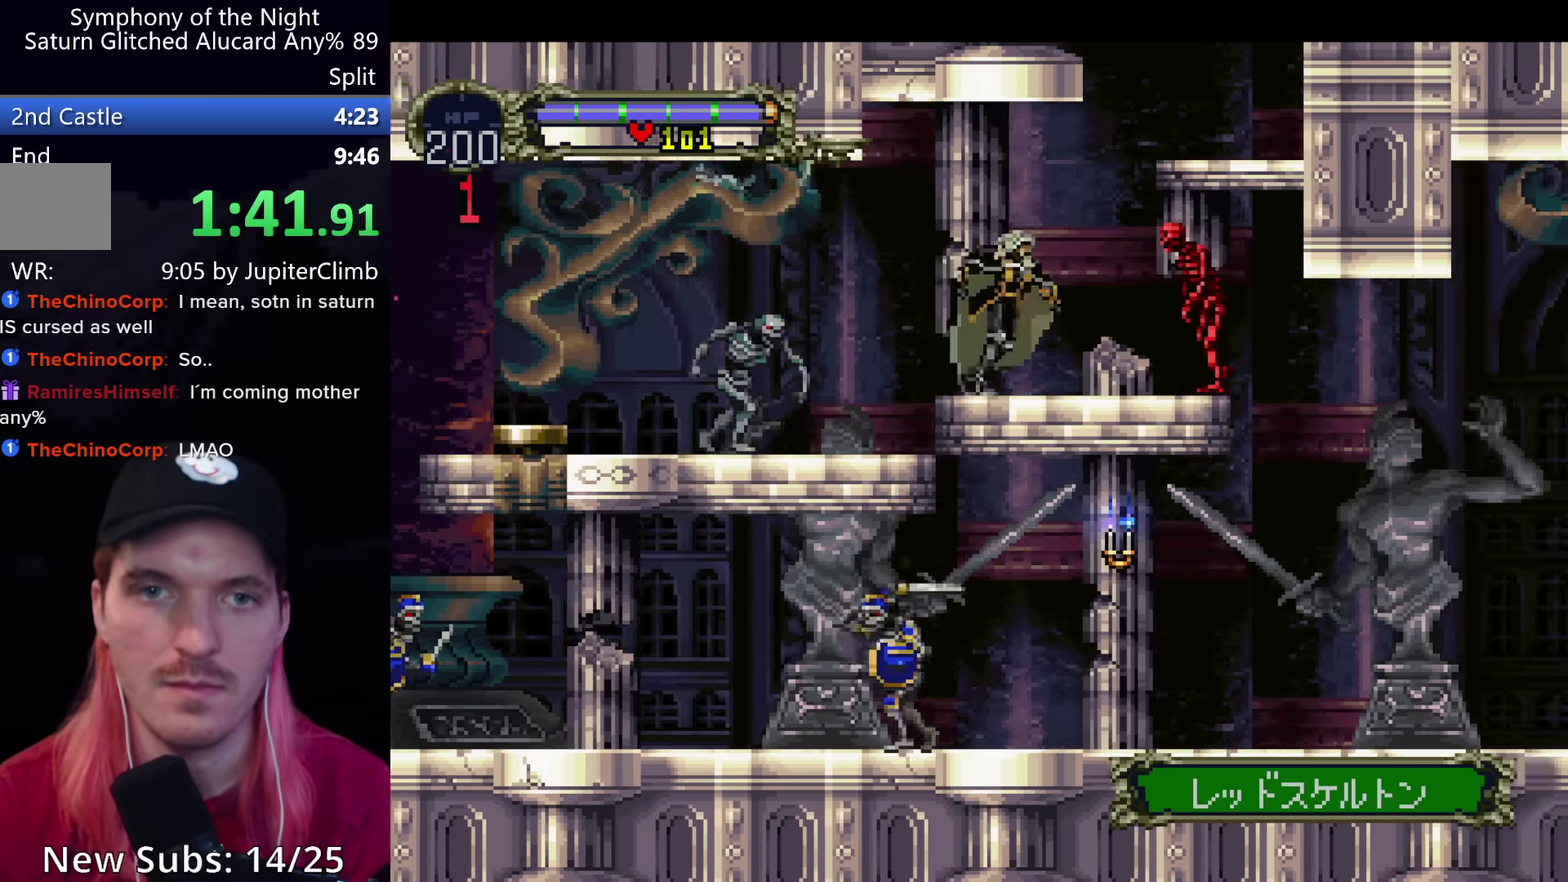
{"buttons": [], "left_stick": "center", "events": [[66, "A", "up"], [166, "B", "down"], [233, "B", "up"]]}
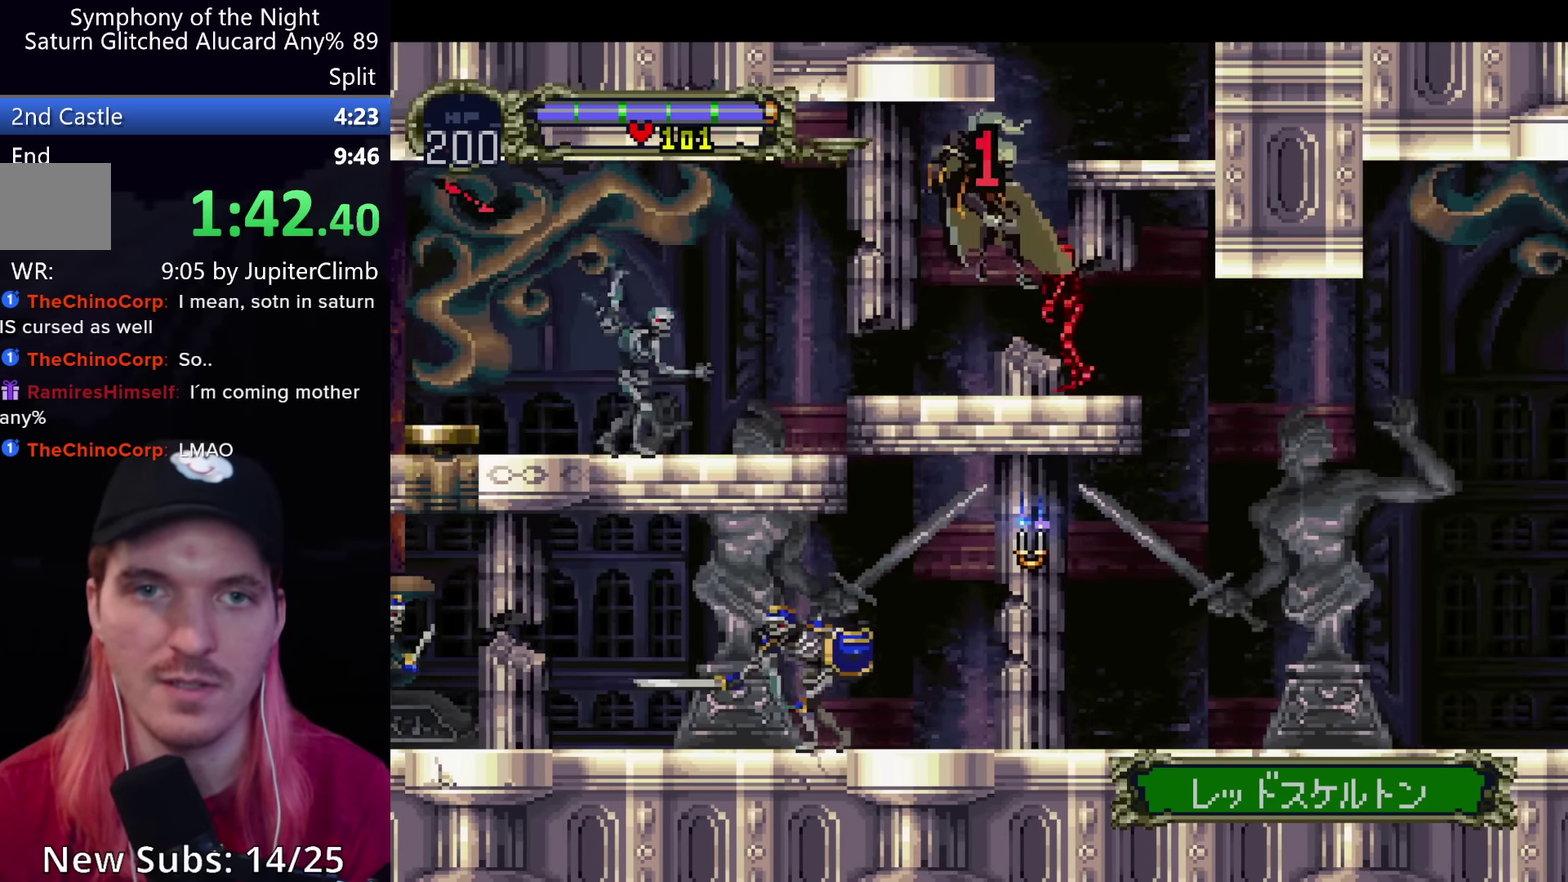
{"buttons": ["A"], "left_stick": "center", "events": [[500, "A", "down"]]}
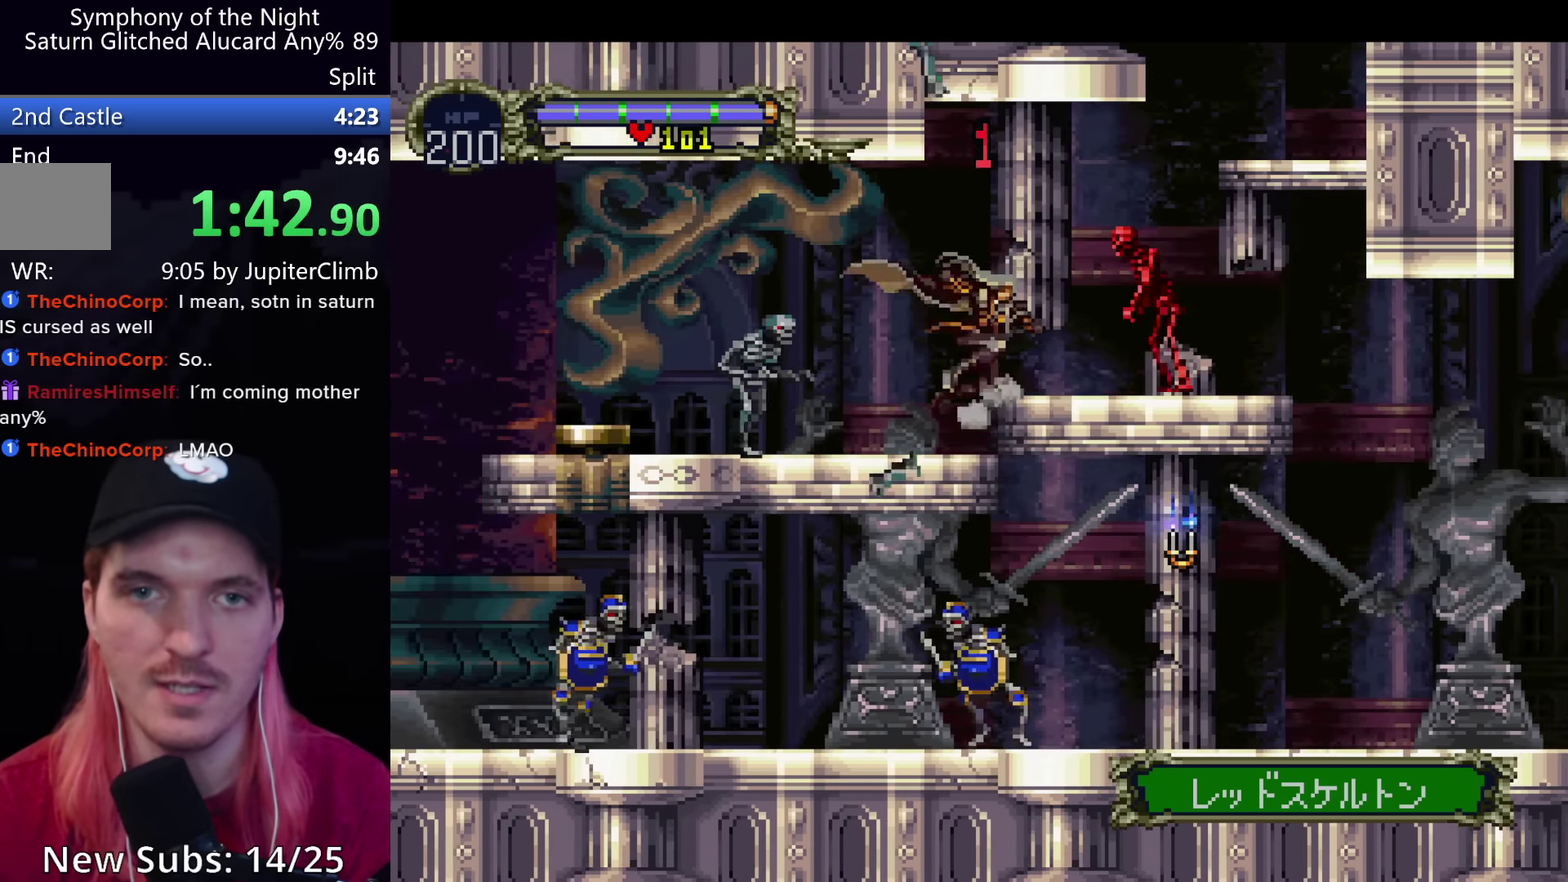
{"buttons": [], "left_stick": "center", "events": [[83, "A", "up"], [150, "B", "down"], [233, "B", "up"]]}
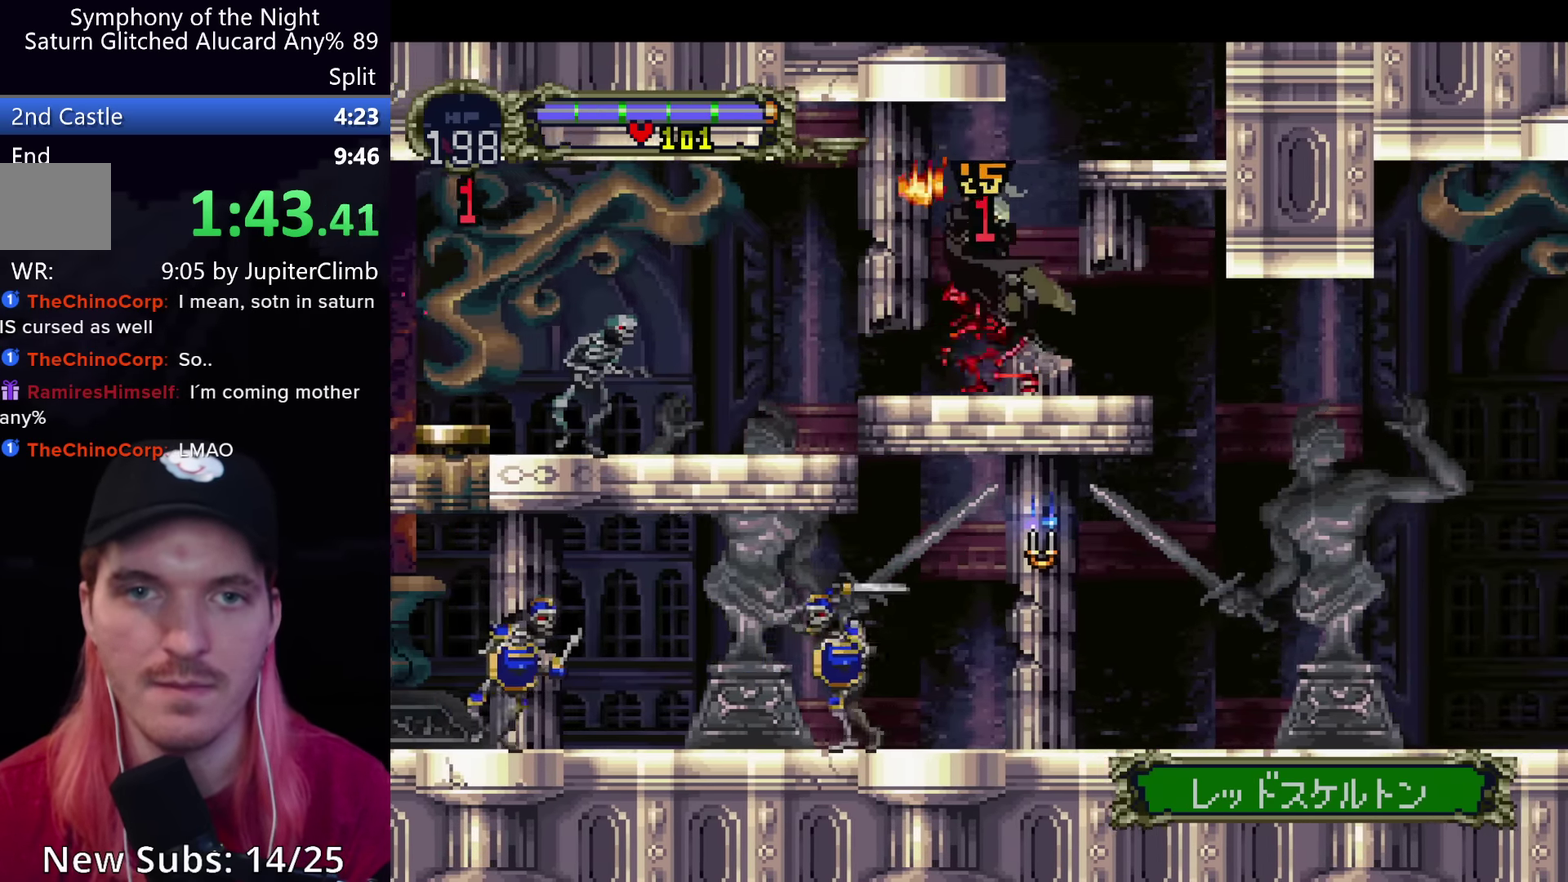
{"buttons": ["A"], "left_stick": "center", "events": [[33, "A", "down"], [283, "A", "up"], [416, "A", "down"]]}